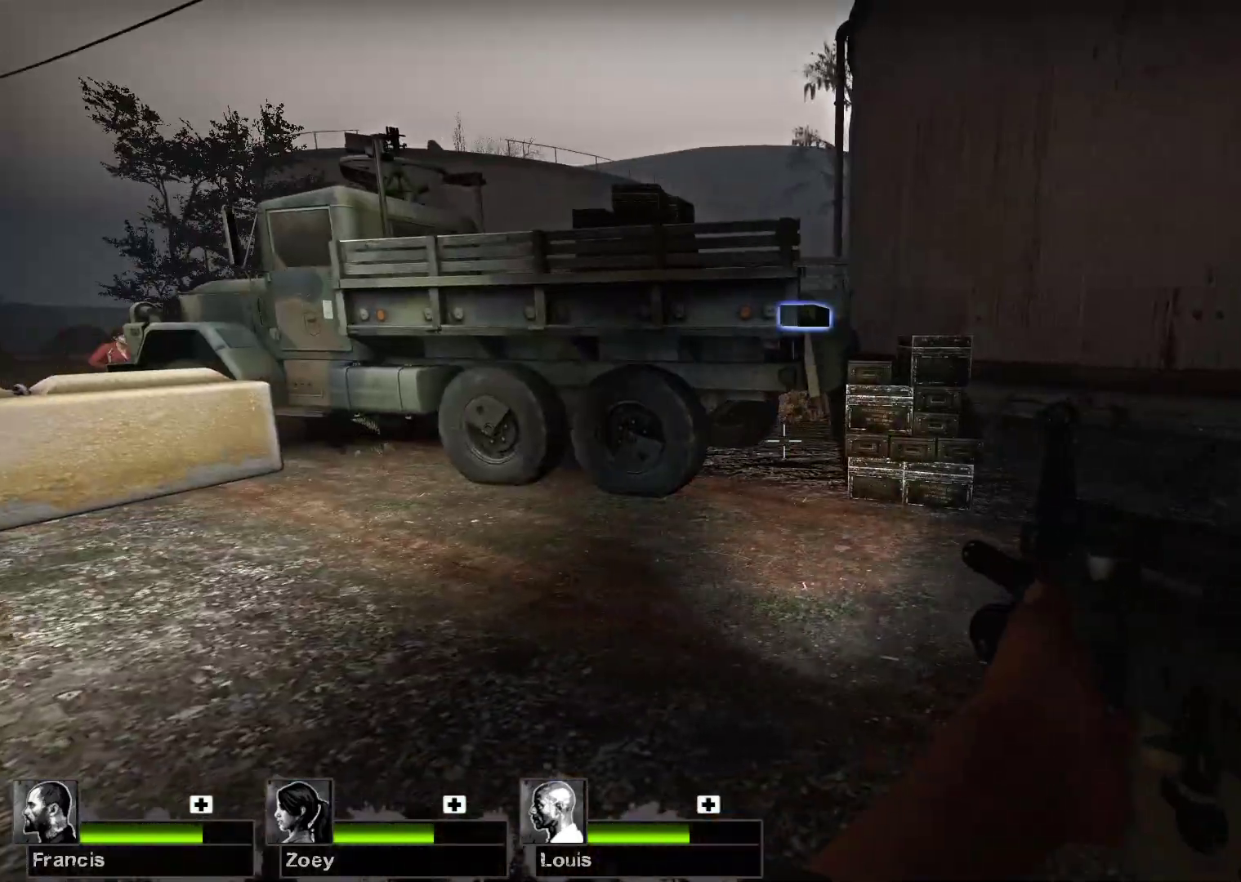
Gameplay with keyboard and mouse; each line is a JSON object with the keys and mouse buttons held at the frame after it. "events" lists presses ("down") and releases ("up") of "1", "2", "3", "4", "5", "a", "alt", "c", "caps_lock", "ctrl", "d", "e", "f", "g", "q", "r", "s", "shift", "space", "t", "tab", "v", "w", "x", "z", "mouse_left", "mouse_wheel" and "mouse_right" between this image and that frame as [ms after this image, input, new state], when the widget could be followed in between. "mouse_left", "mouse_wheel", "mouse_right" = the "left", "wheel", "right" buttons of the "mouse" list. No other keys are recorded. "wheel" means that the mouse wheel is clicked or scrolled. Not read: mouse_move.
{"keys": ["d", "w"], "mouse": [], "events": [[100, "w", "down"], [267, "d", "down"]]}
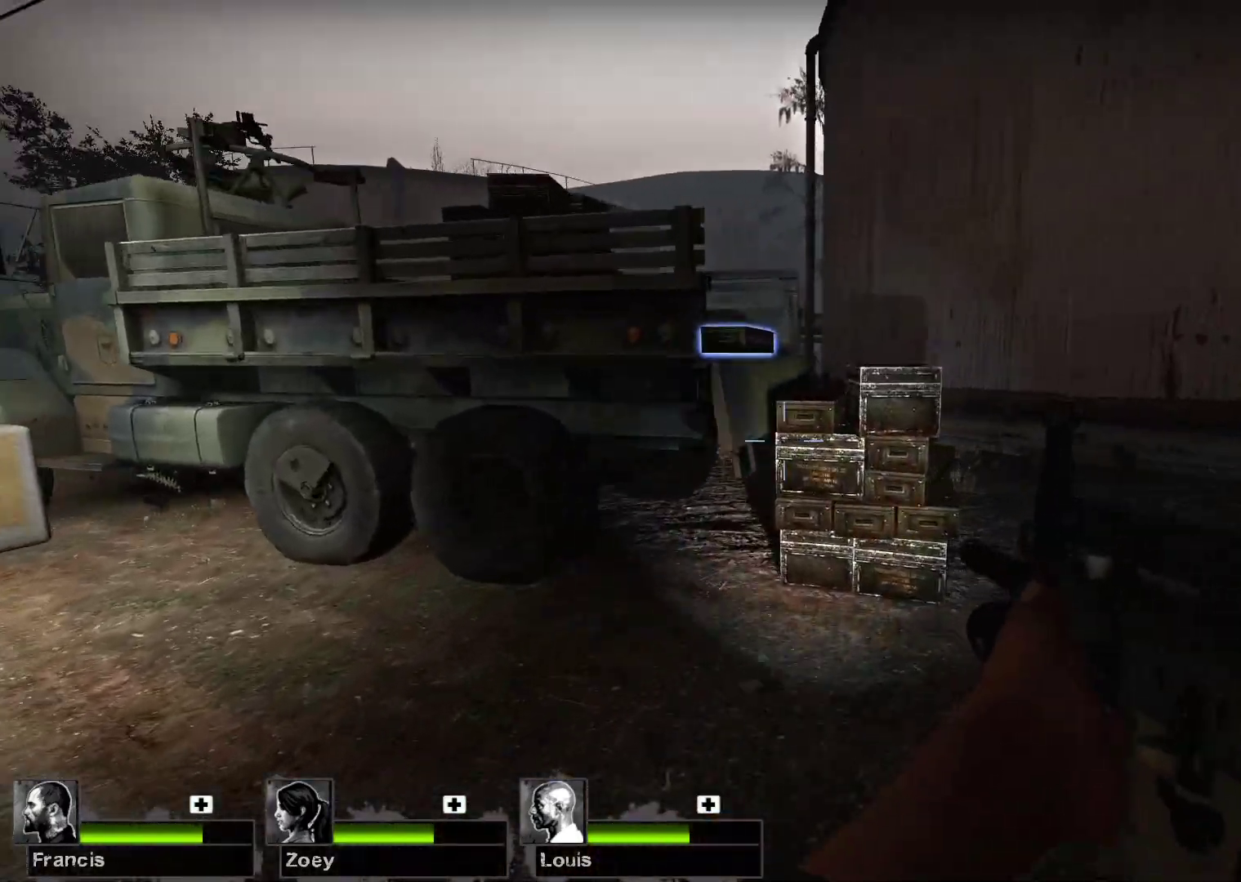
{"keys": ["d", "w"], "mouse": [], "events": []}
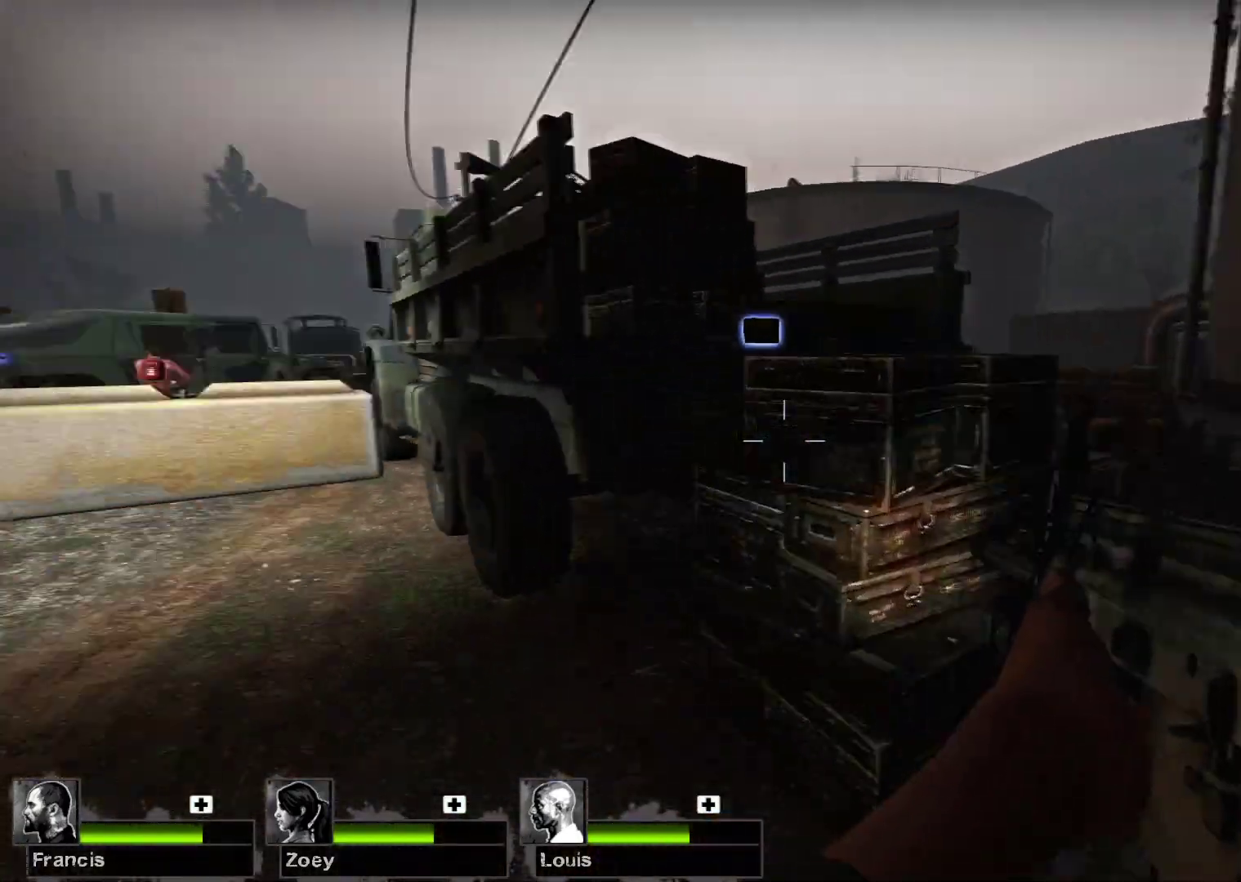
{"keys": ["a", "space", "w"], "mouse": [], "events": [[200, "d", "up"], [400, "a", "down"], [500, "space", "down"]]}
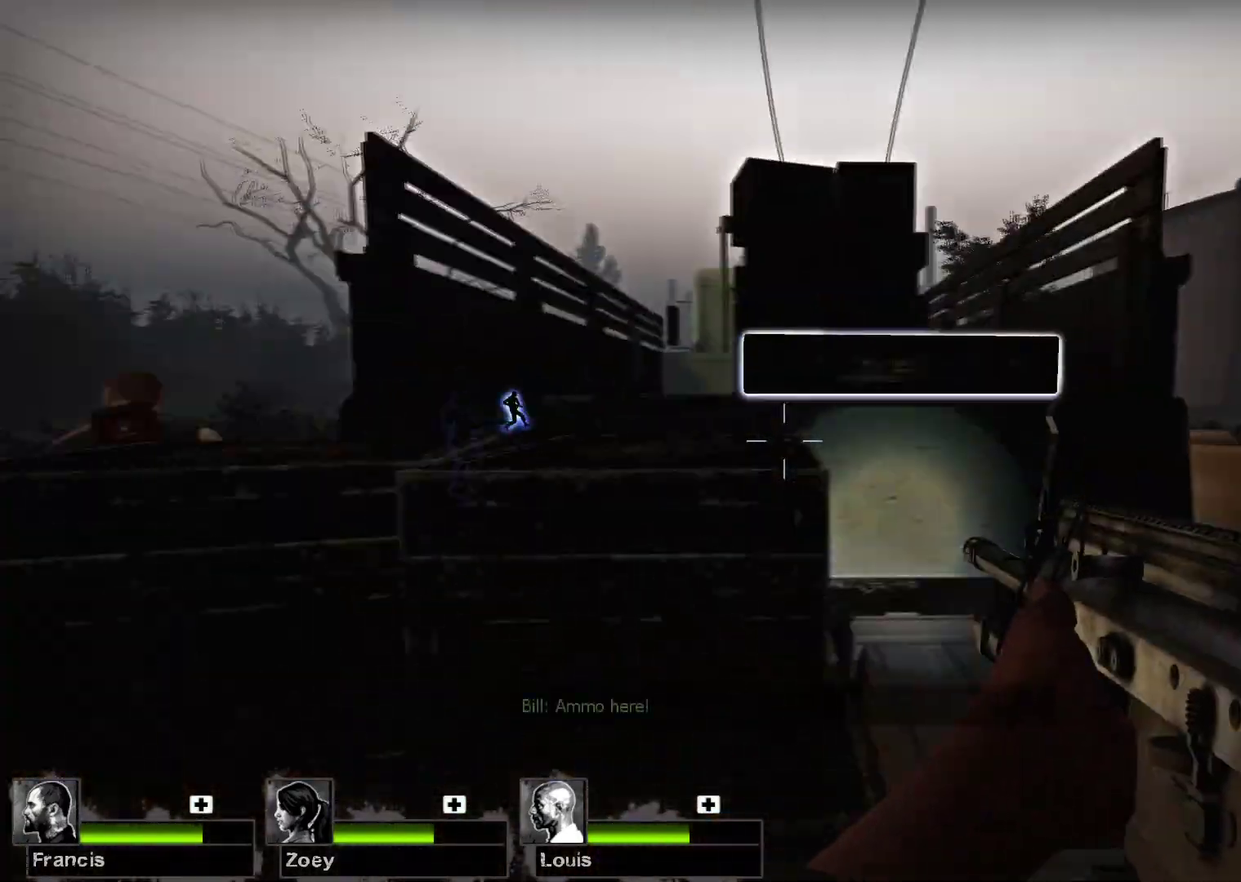
{"keys": ["w"], "mouse": [], "events": [[200, "space", "up"], [233, "a", "up"]]}
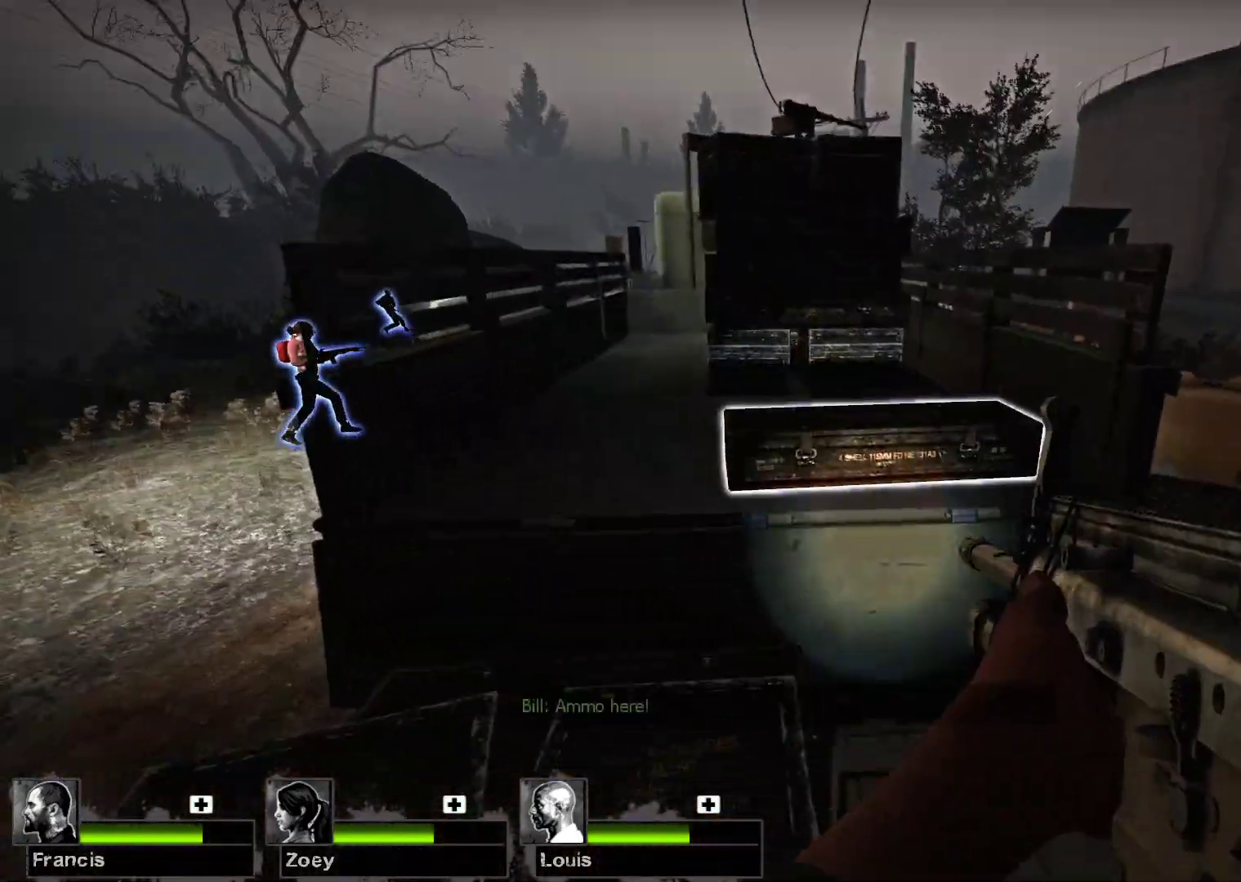
{"keys": ["w"], "mouse": [], "events": [[333, "space", "down"], [433, "space", "up"]]}
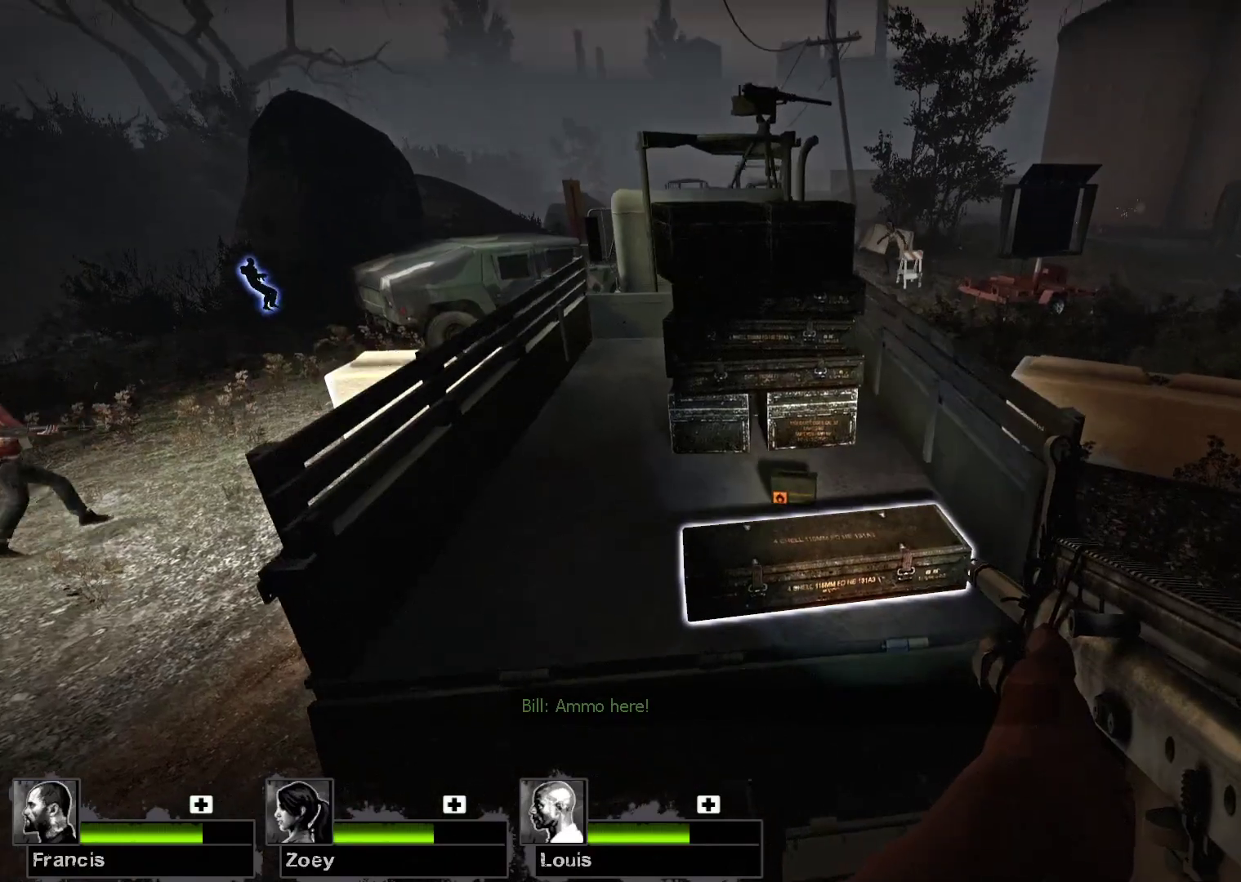
{"keys": [], "mouse": [], "events": [[67, "a", "down"], [367, "a", "up"], [400, "w", "up"]]}
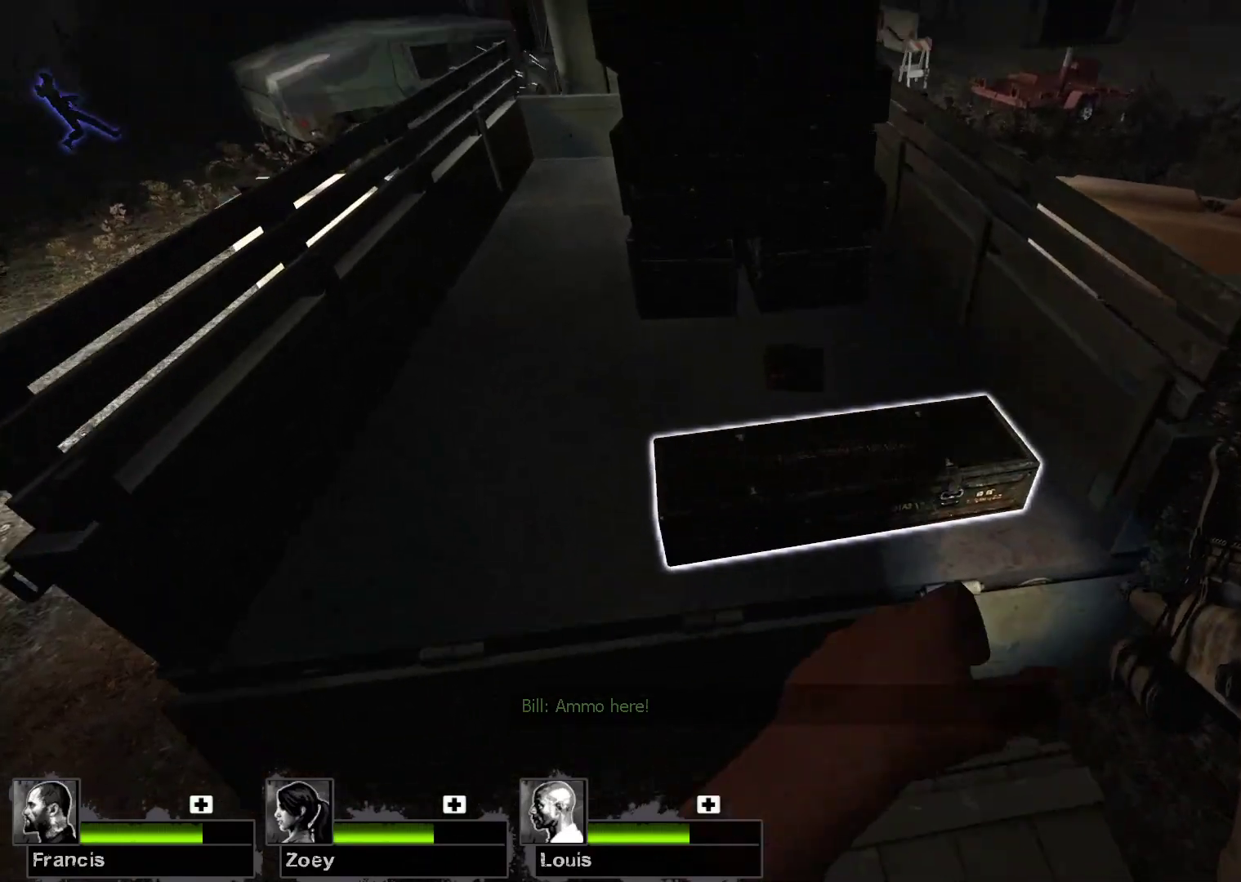
{"keys": ["r"], "mouse": [], "events": [[133, "e", "down"], [233, "e", "up"], [500, "r", "down"]]}
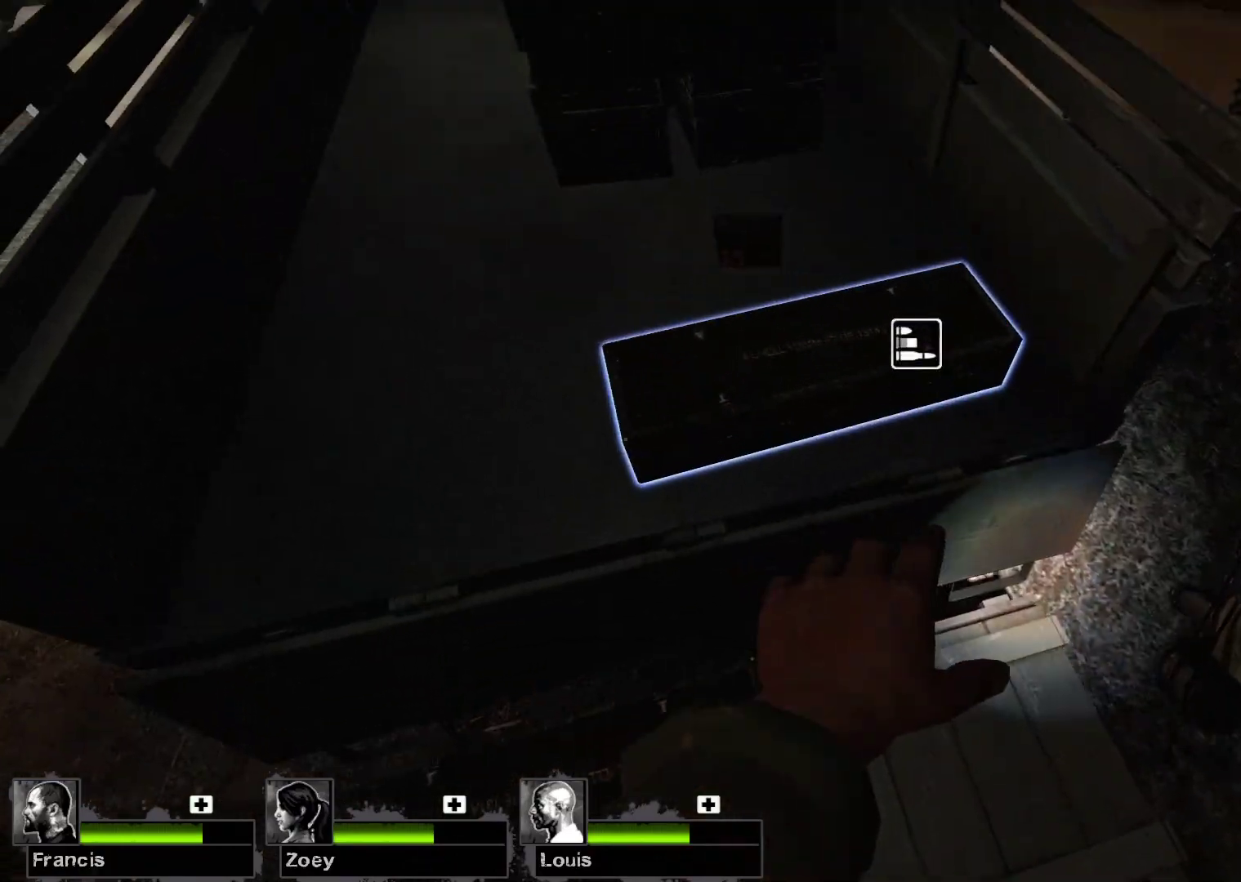
{"keys": [], "mouse": [], "events": [[100, "r", "up"]]}
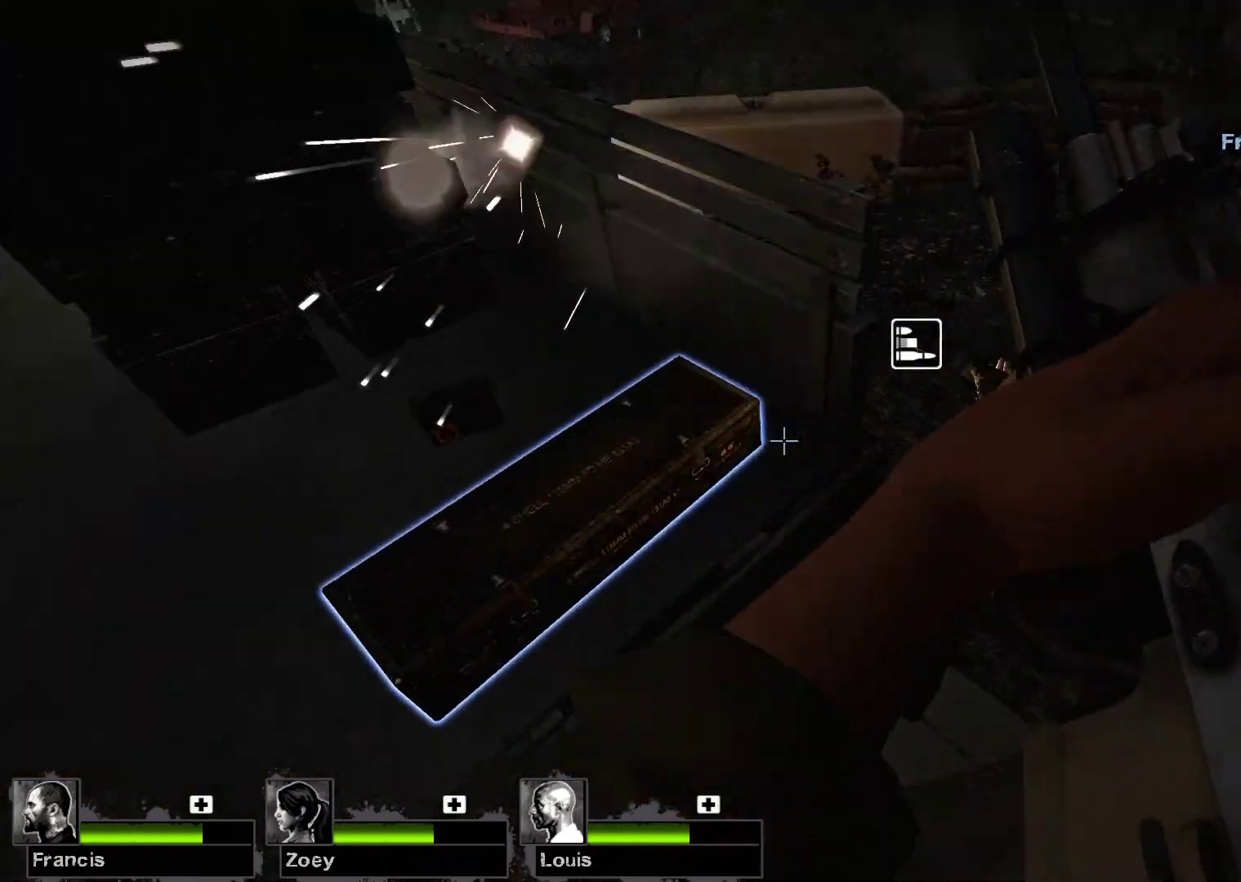
{"keys": [], "mouse": [], "events": []}
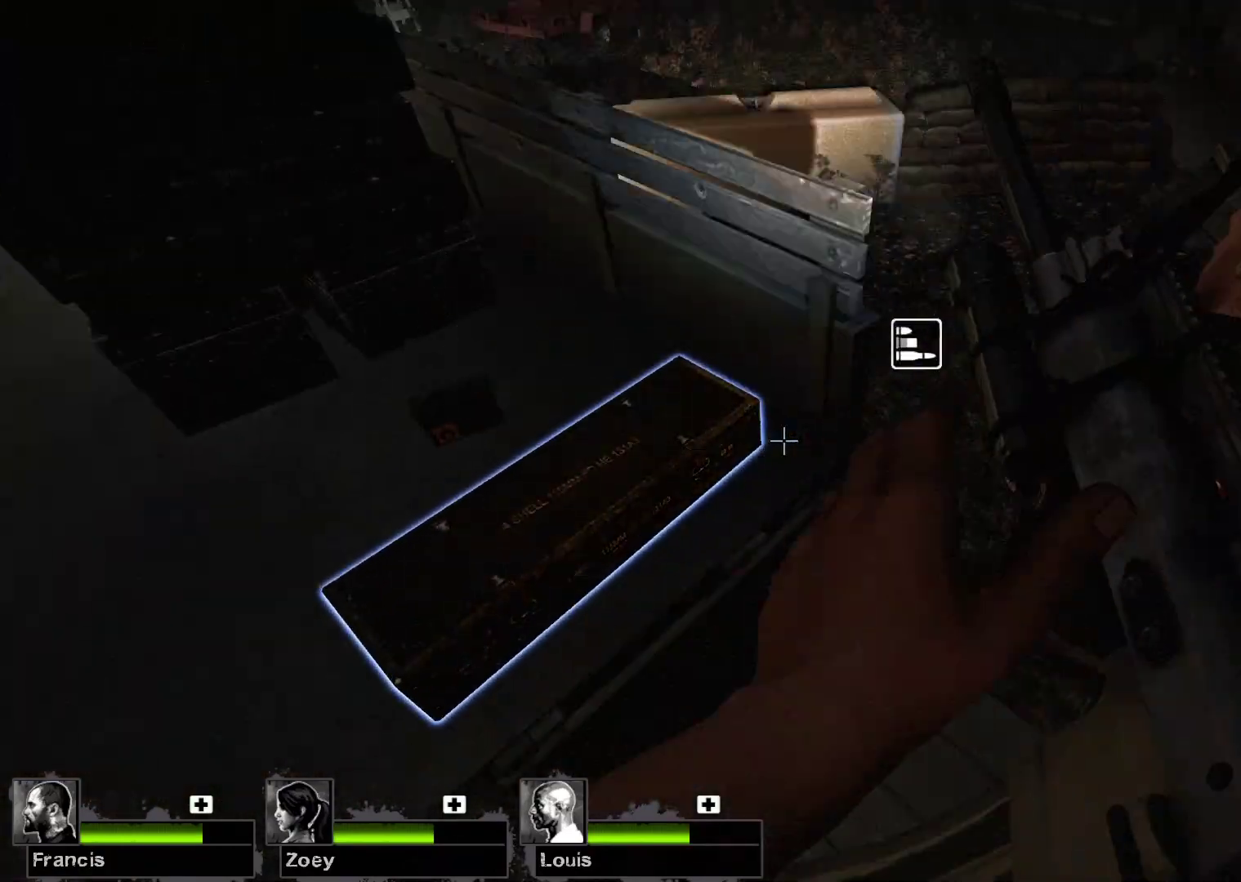
{"keys": [], "mouse": [], "events": []}
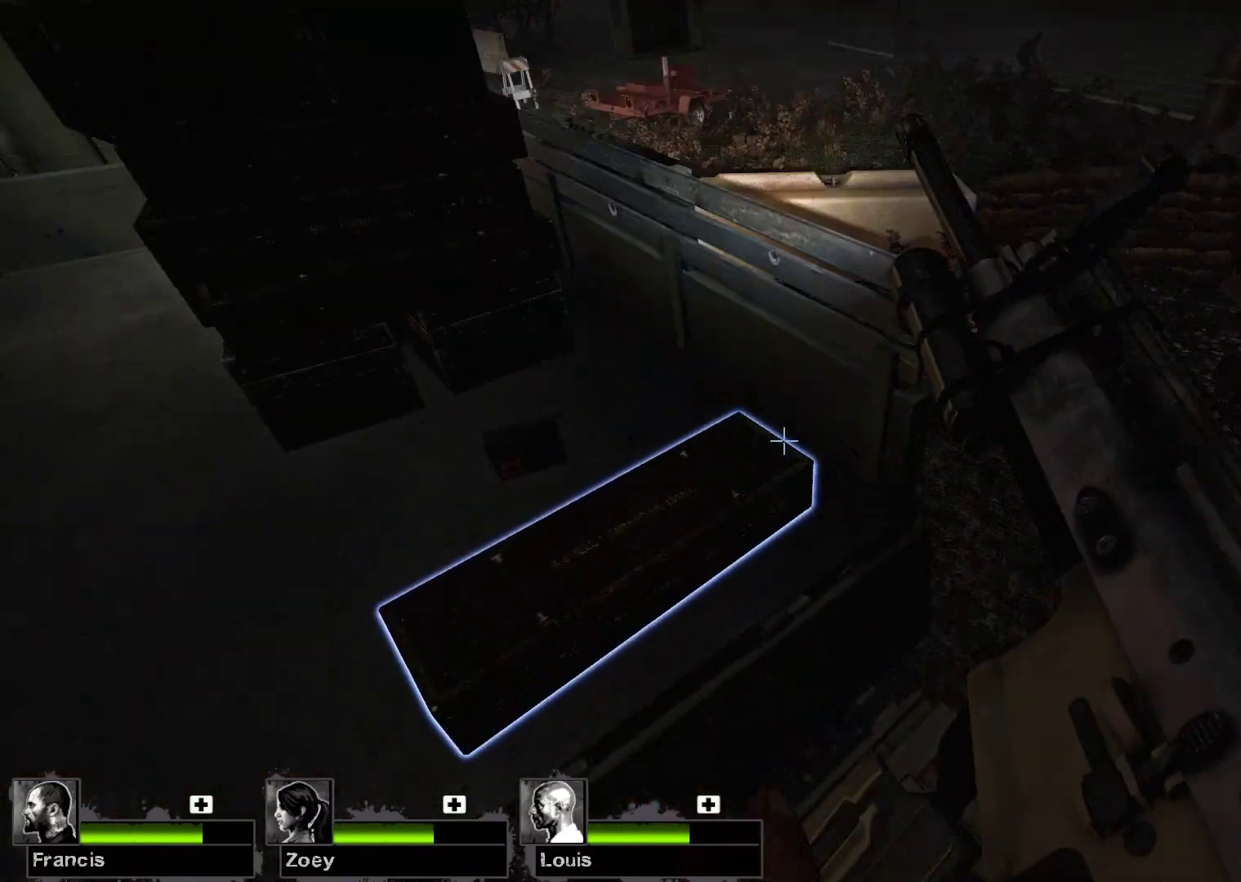
{"keys": [], "mouse": [], "events": []}
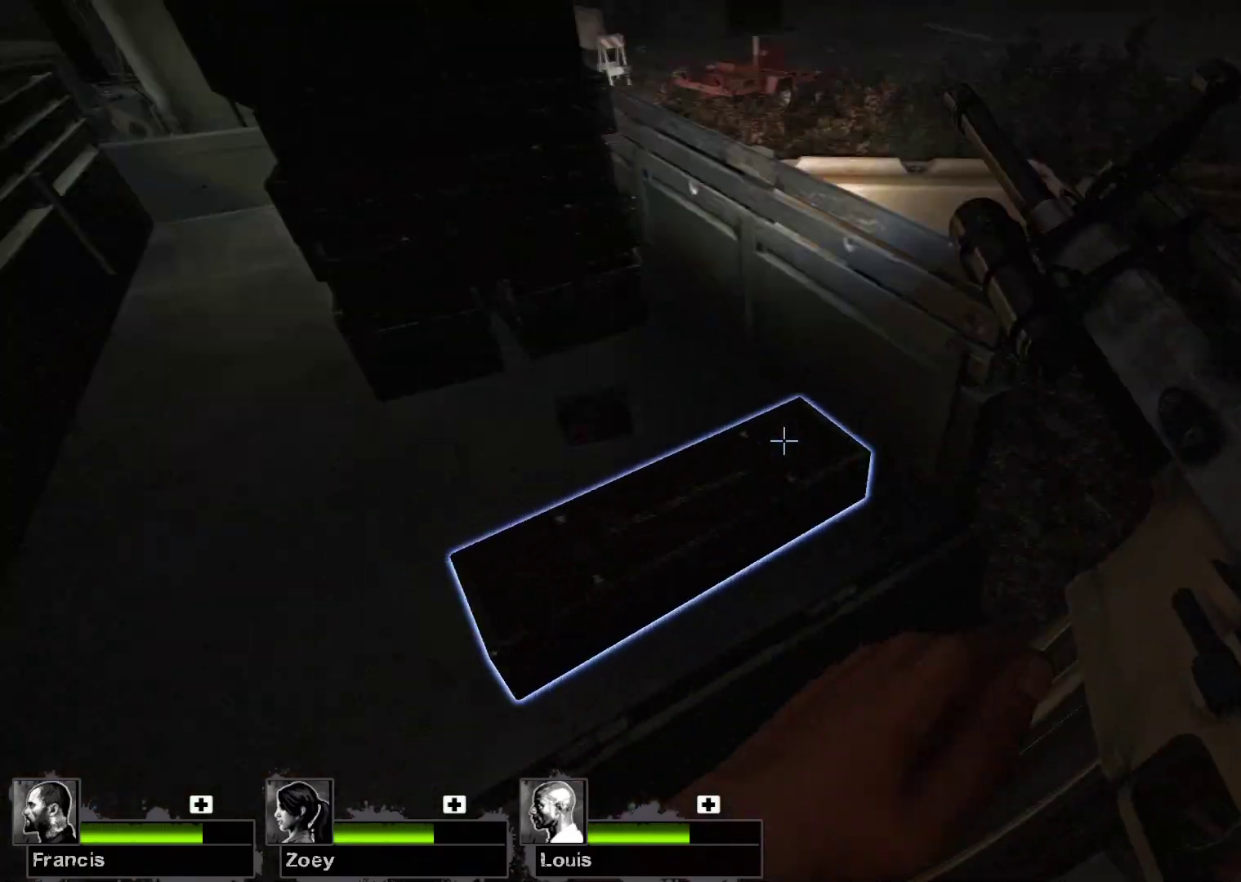
{"keys": [], "mouse": [], "events": [[167, "w", "down"], [267, "w", "up"]]}
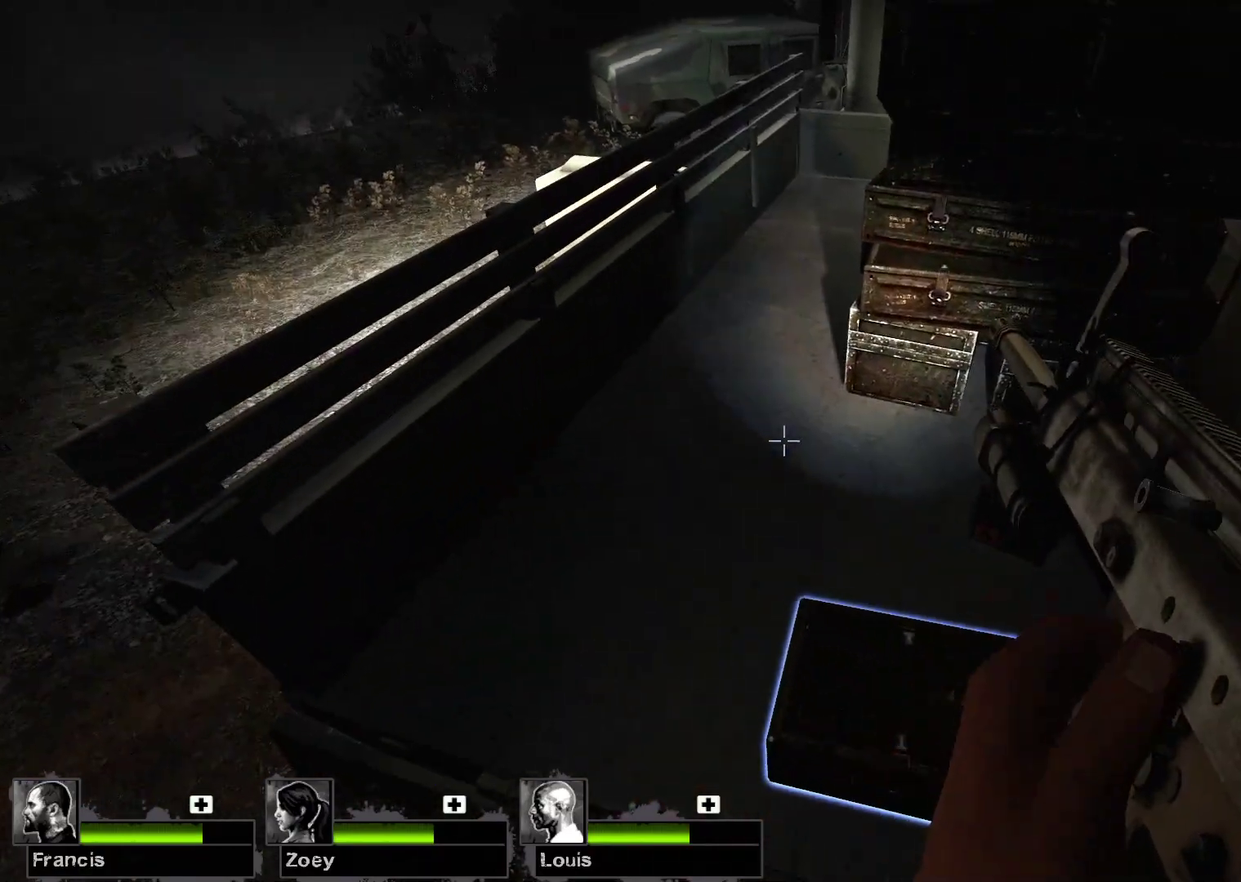
{"keys": [], "mouse": [], "events": [[33, "e", "down"], [133, "e", "up"]]}
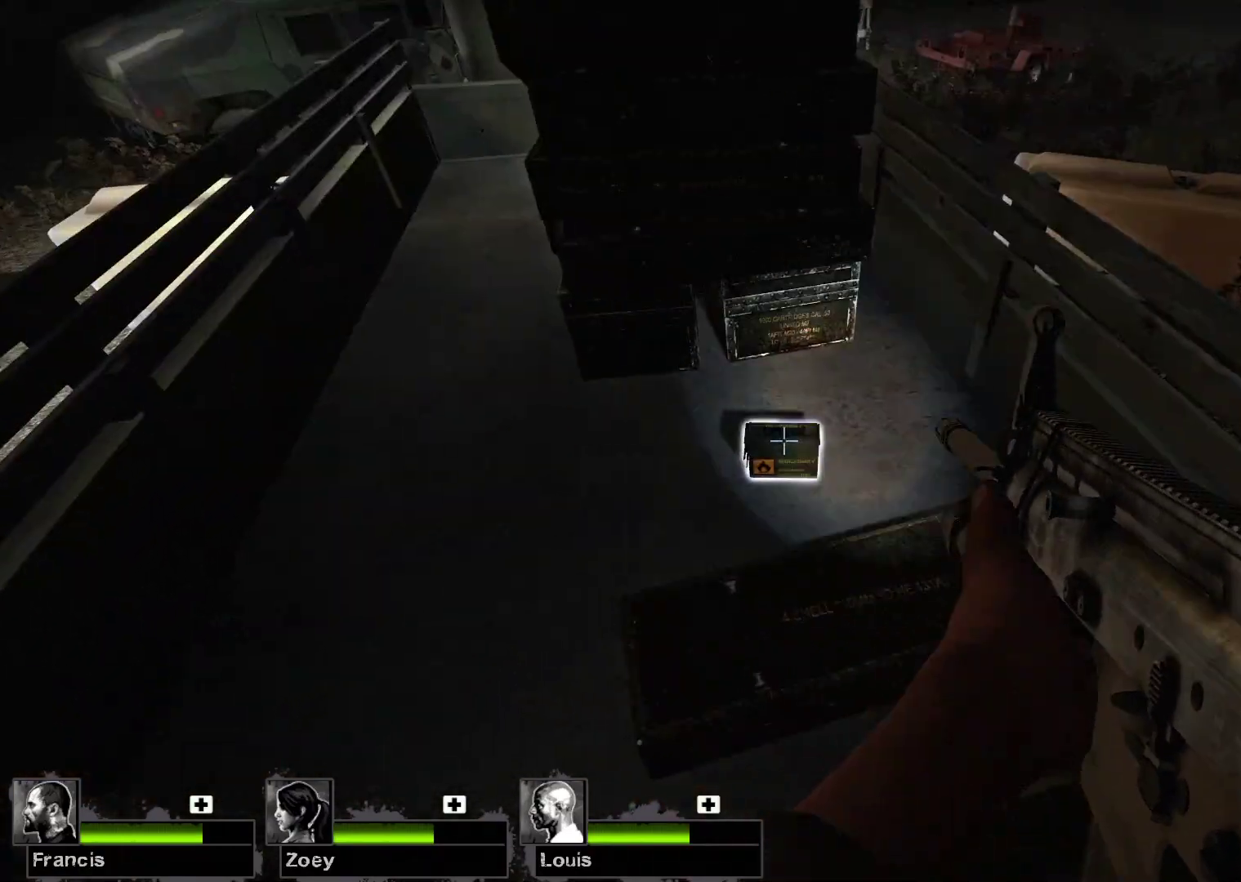
{"keys": [], "mouse": [], "events": [[100, "w", "down"], [400, "w", "up"]]}
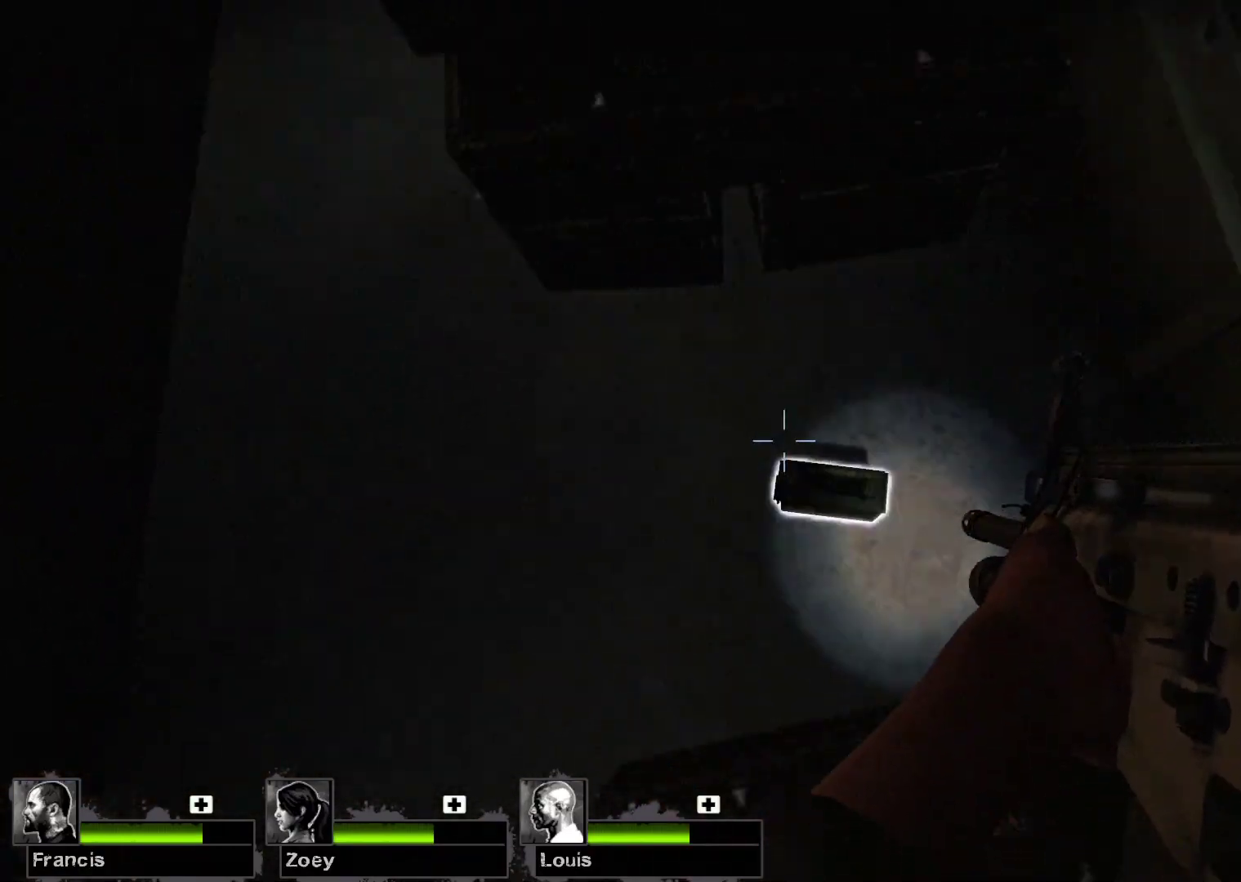
{"keys": [], "mouse": [], "events": [[200, "e", "down"], [300, "e", "up"]]}
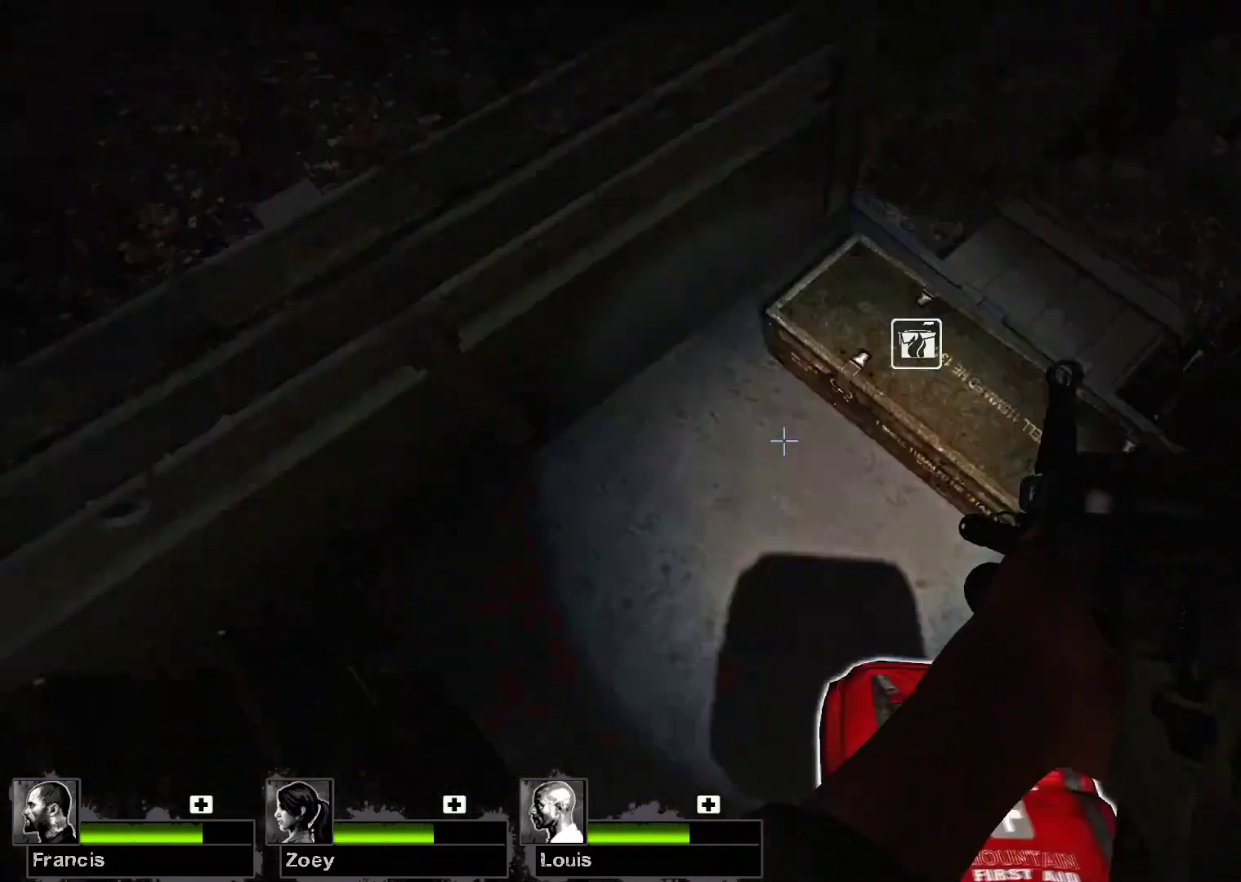
{"keys": [], "mouse": [], "events": [[200, "mouse_wheel", "down"], [233, "mouse_wheel", "up"], [367, "mouse_wheel", "down"], [433, "mouse_wheel", "up"]]}
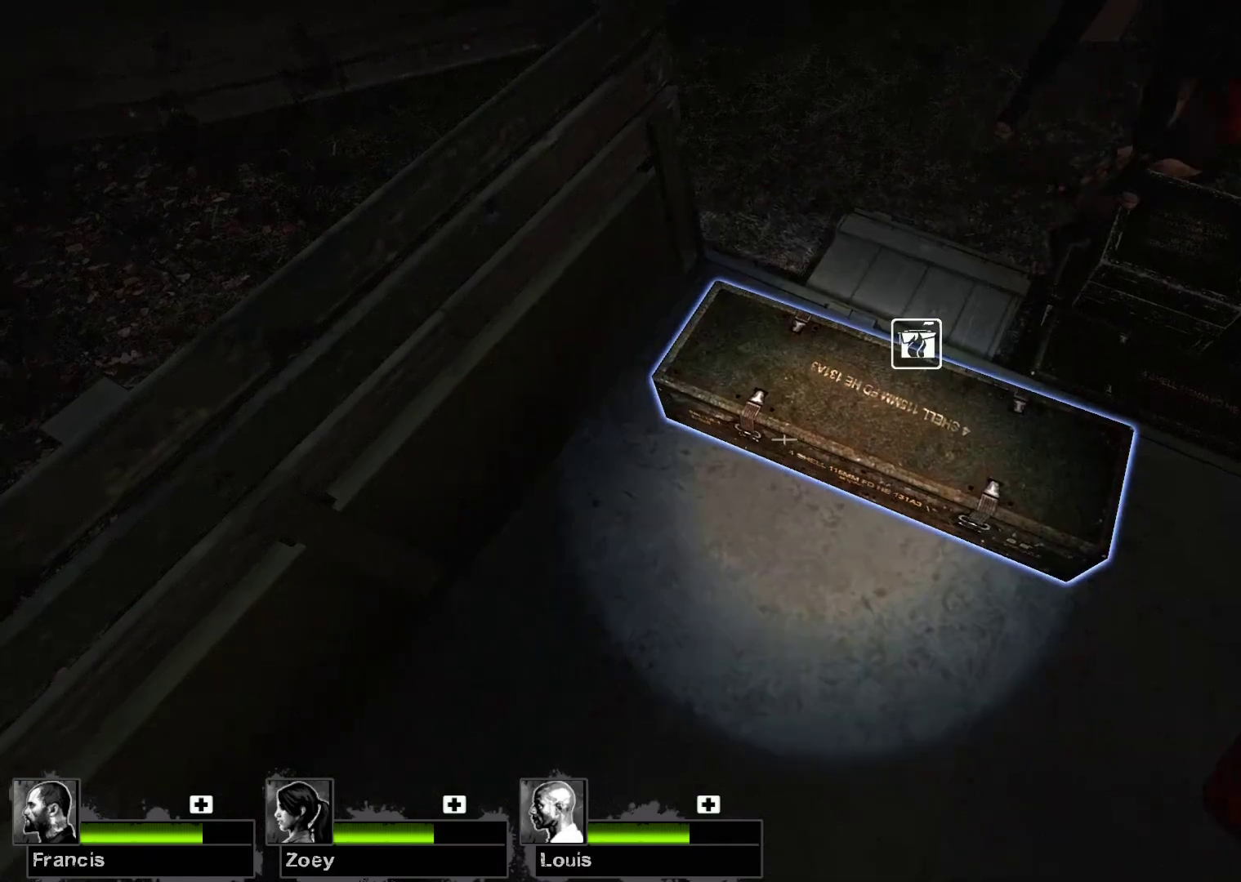
{"keys": ["d", "w"], "mouse": [], "events": [[233, "w", "down"], [433, "d", "down"]]}
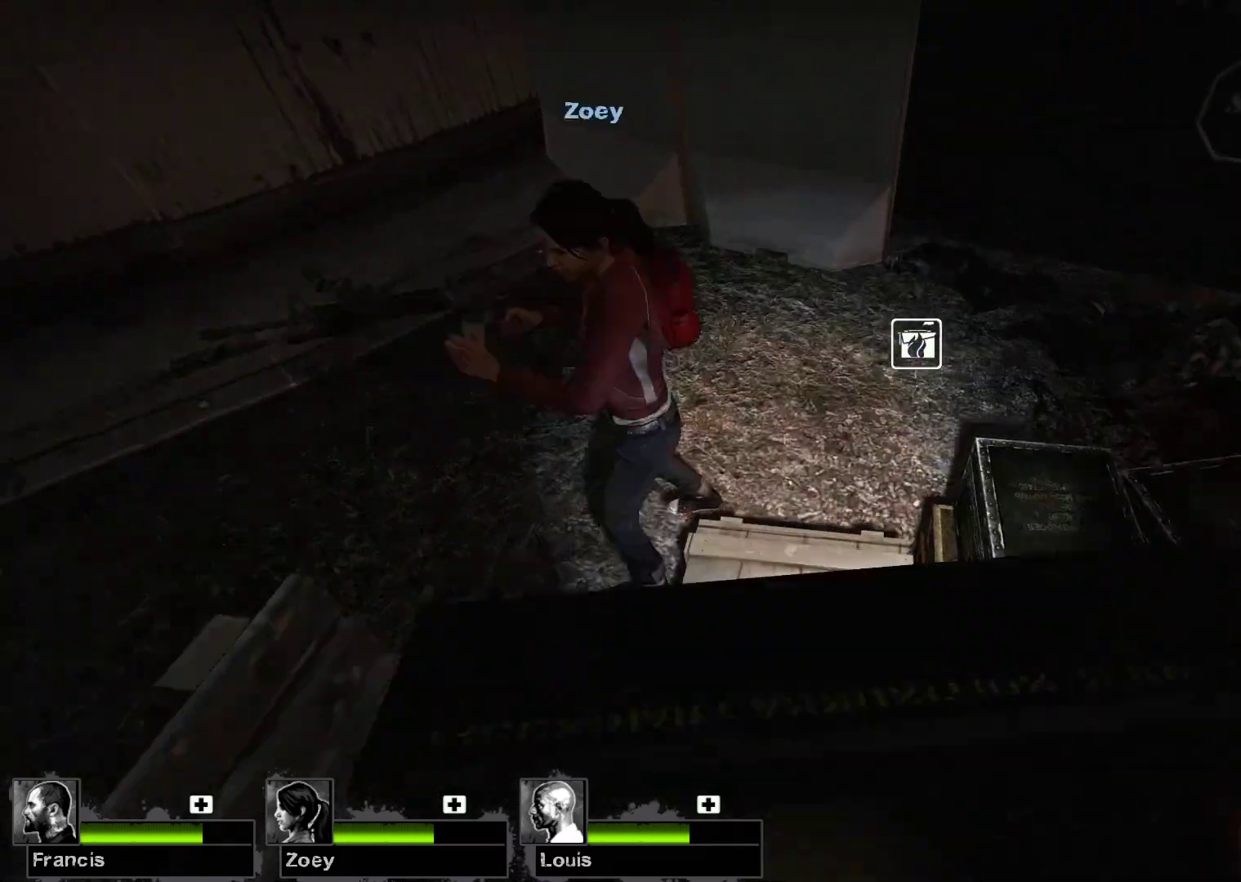
{"keys": [], "mouse": [], "events": [[33, "d", "up"], [267, "w", "up"]]}
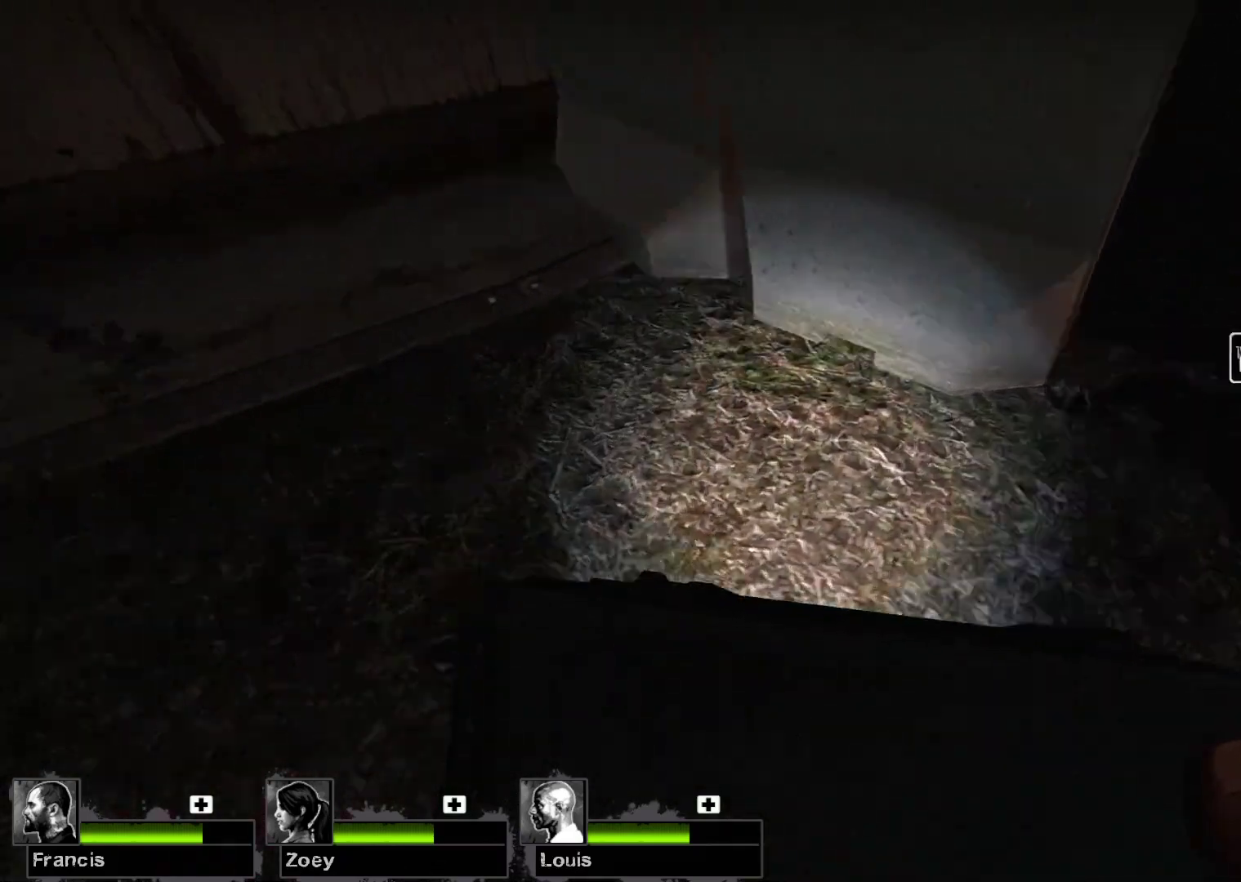
{"keys": [], "mouse": ["left"], "events": [[100, "mouse_left", "down"]]}
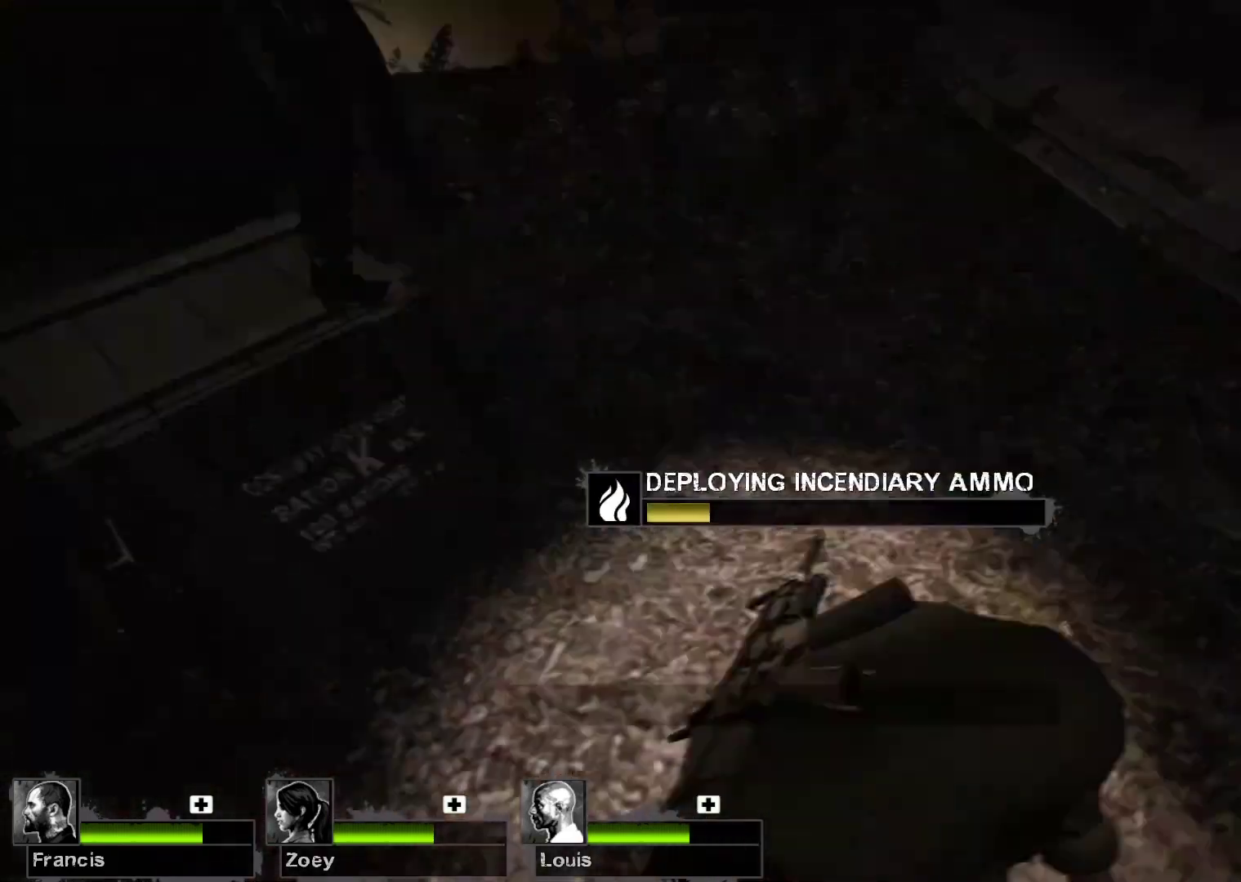
{"keys": [], "mouse": ["left"], "events": []}
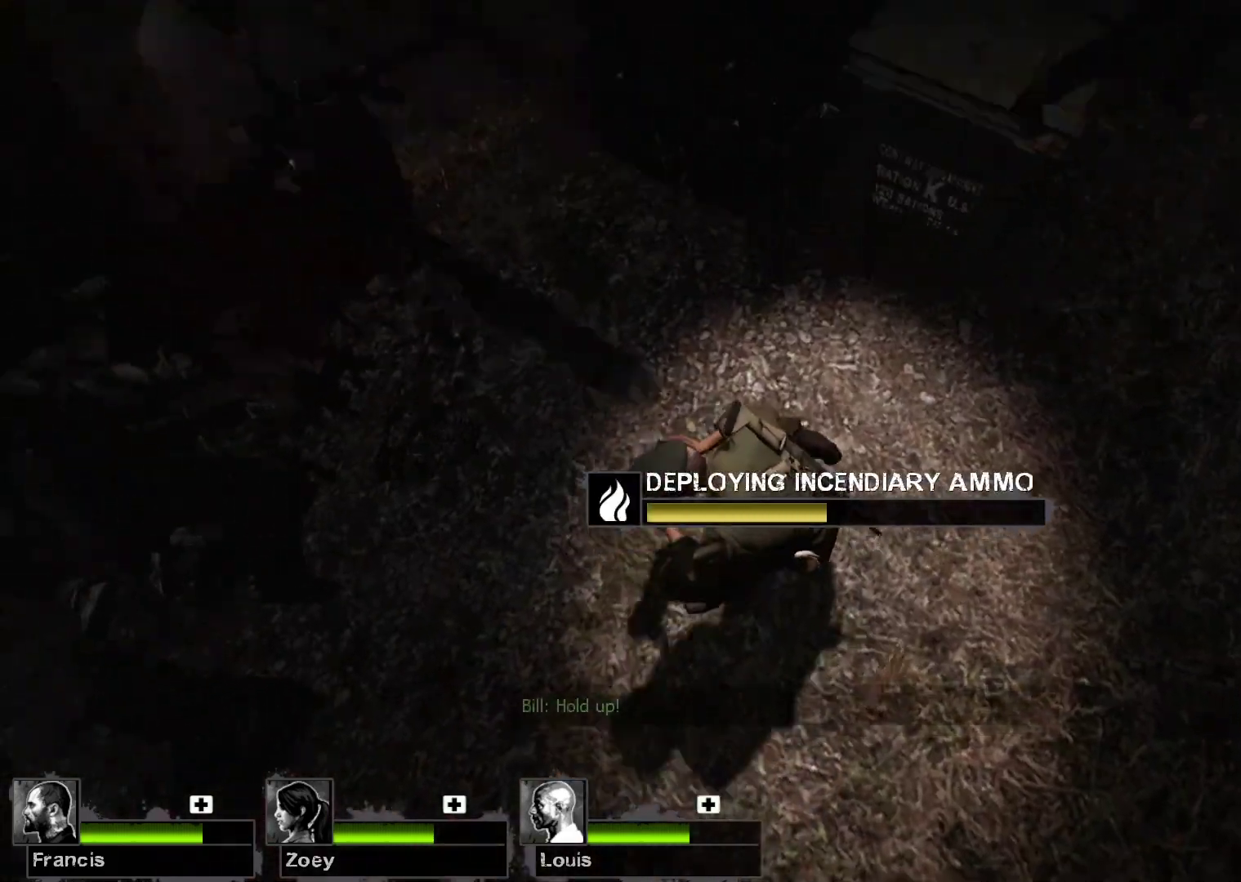
{"keys": [], "mouse": ["left"], "events": []}
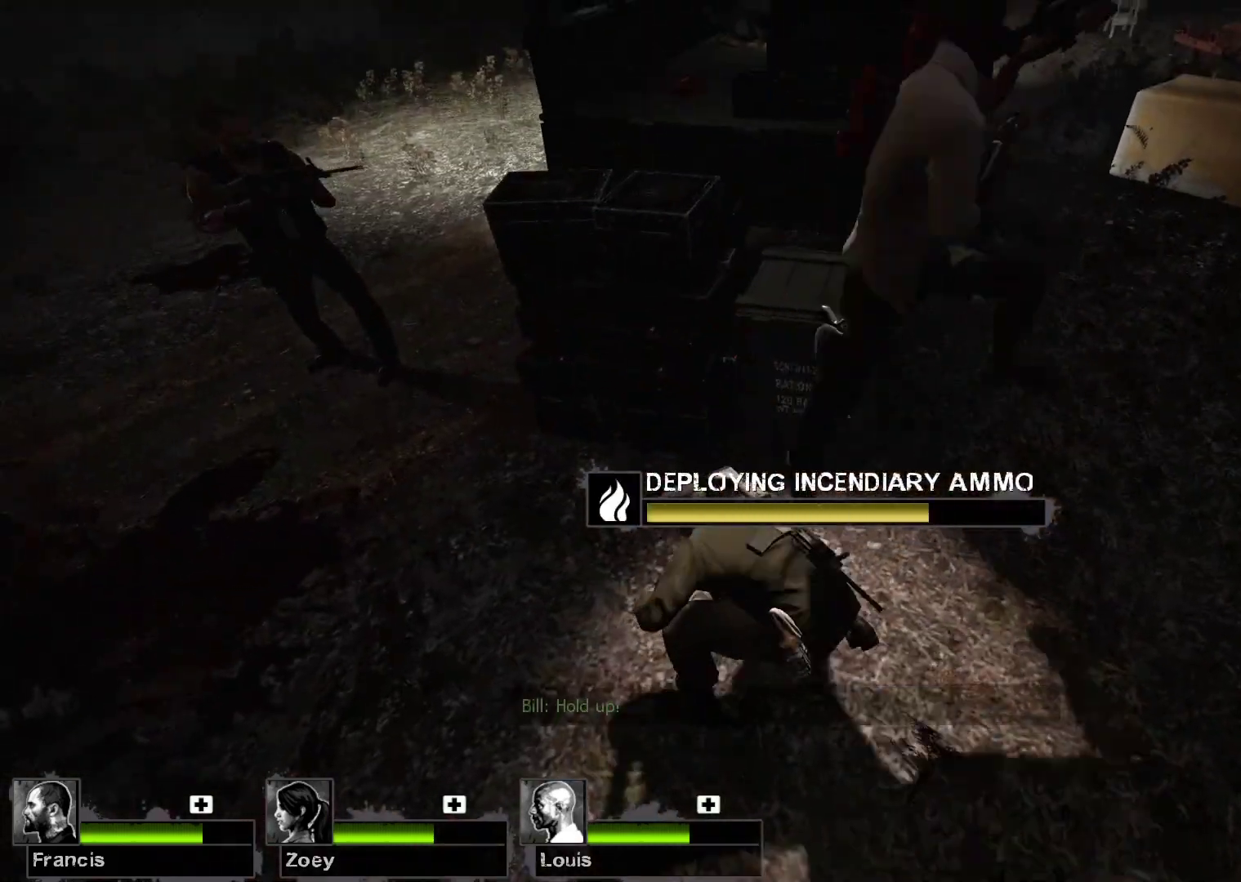
{"keys": [], "mouse": ["left"], "events": []}
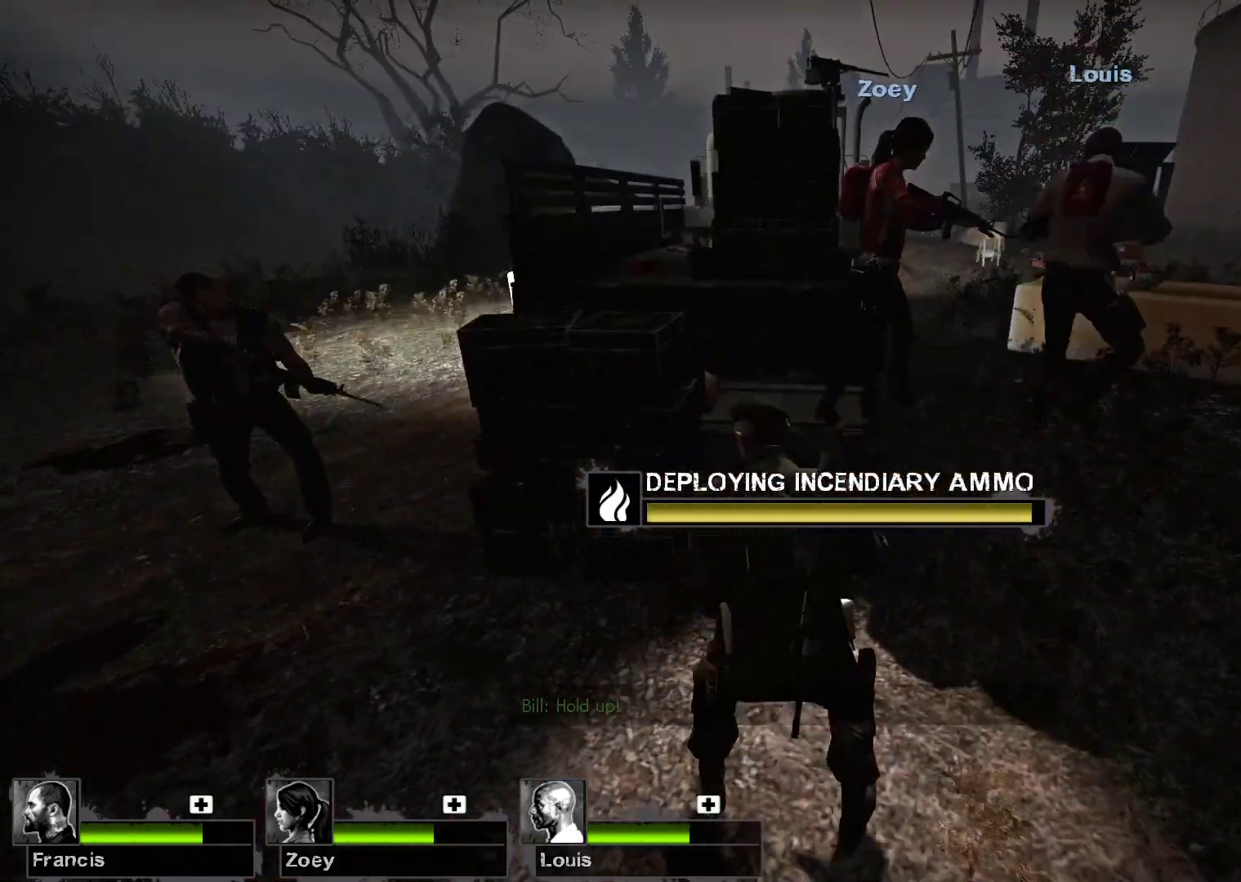
{"keys": ["space", "w"], "mouse": [], "events": [[100, "w", "down"], [433, "mouse_left", "up"], [433, "space", "down"]]}
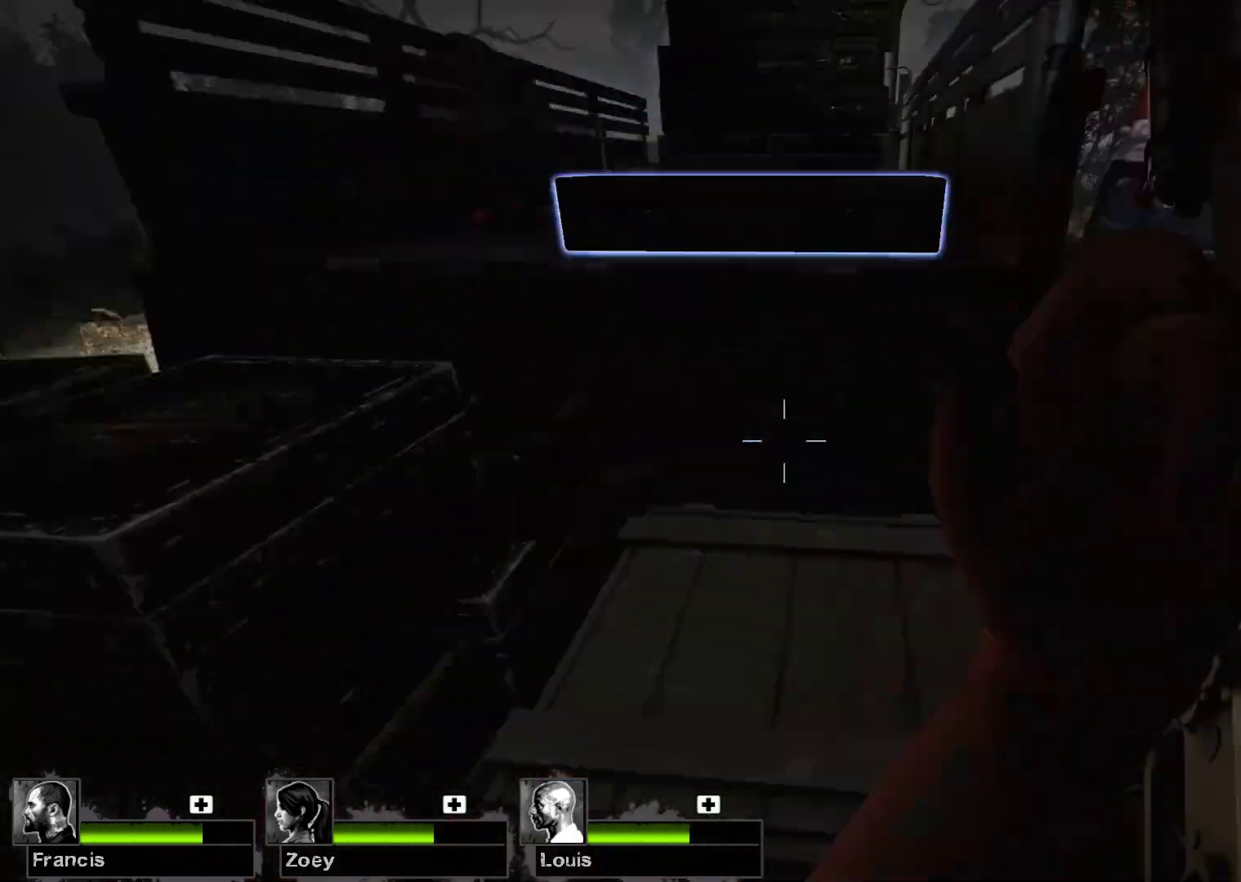
{"keys": ["w"], "mouse": [], "events": [[67, "space", "up"]]}
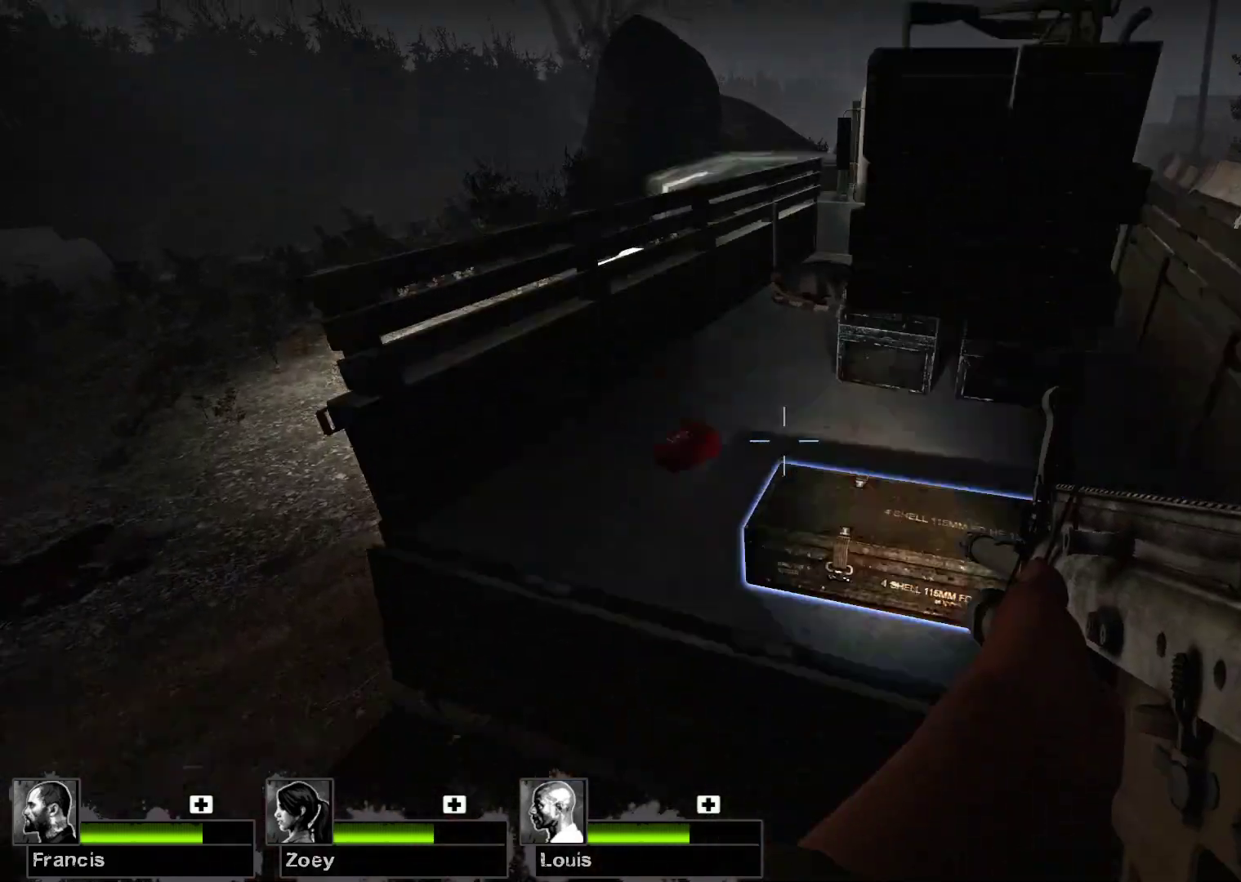
{"keys": [], "mouse": [], "events": [[100, "space", "down"], [200, "a", "down"], [233, "space", "up"], [267, "w", "up"], [333, "a", "up"]]}
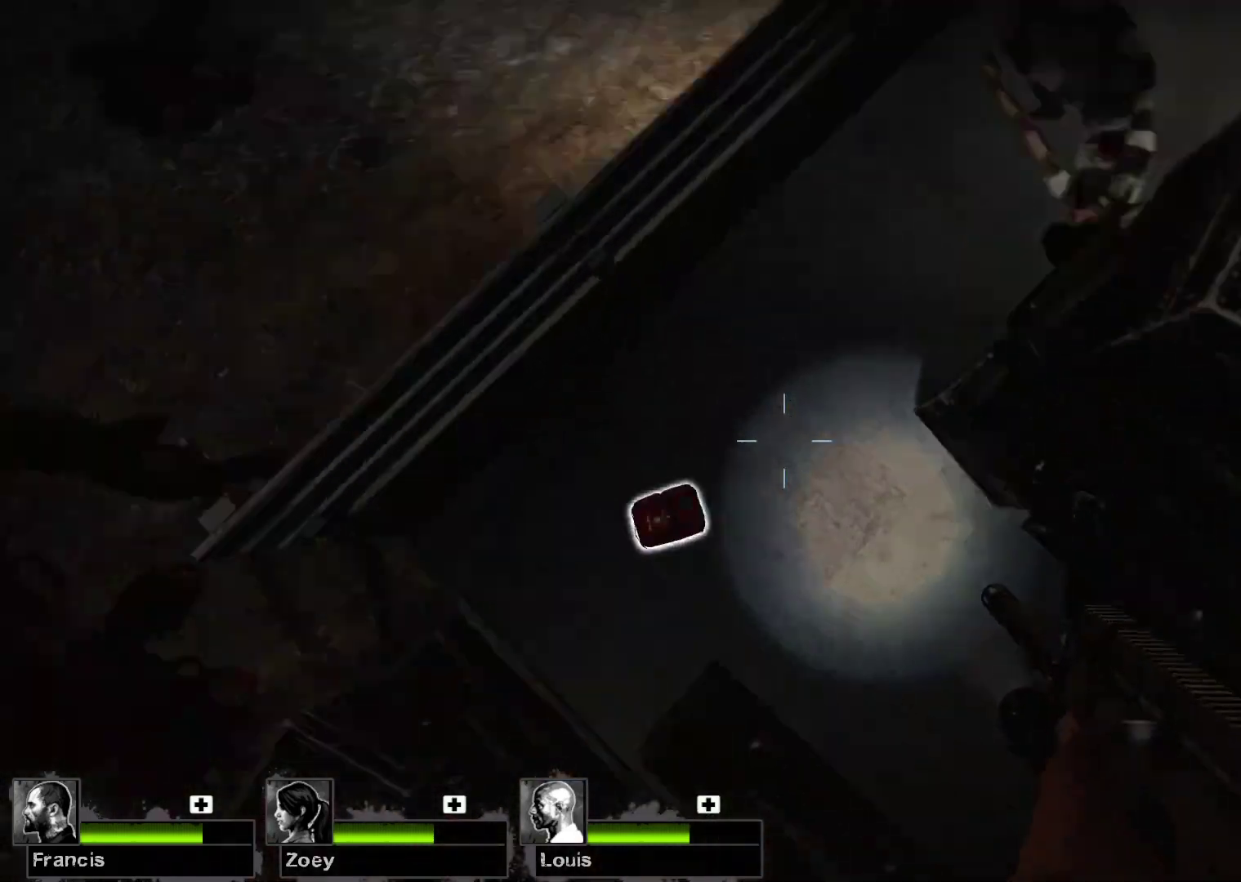
{"keys": [], "mouse": [], "events": [[67, "e", "down"], [167, "e", "up"]]}
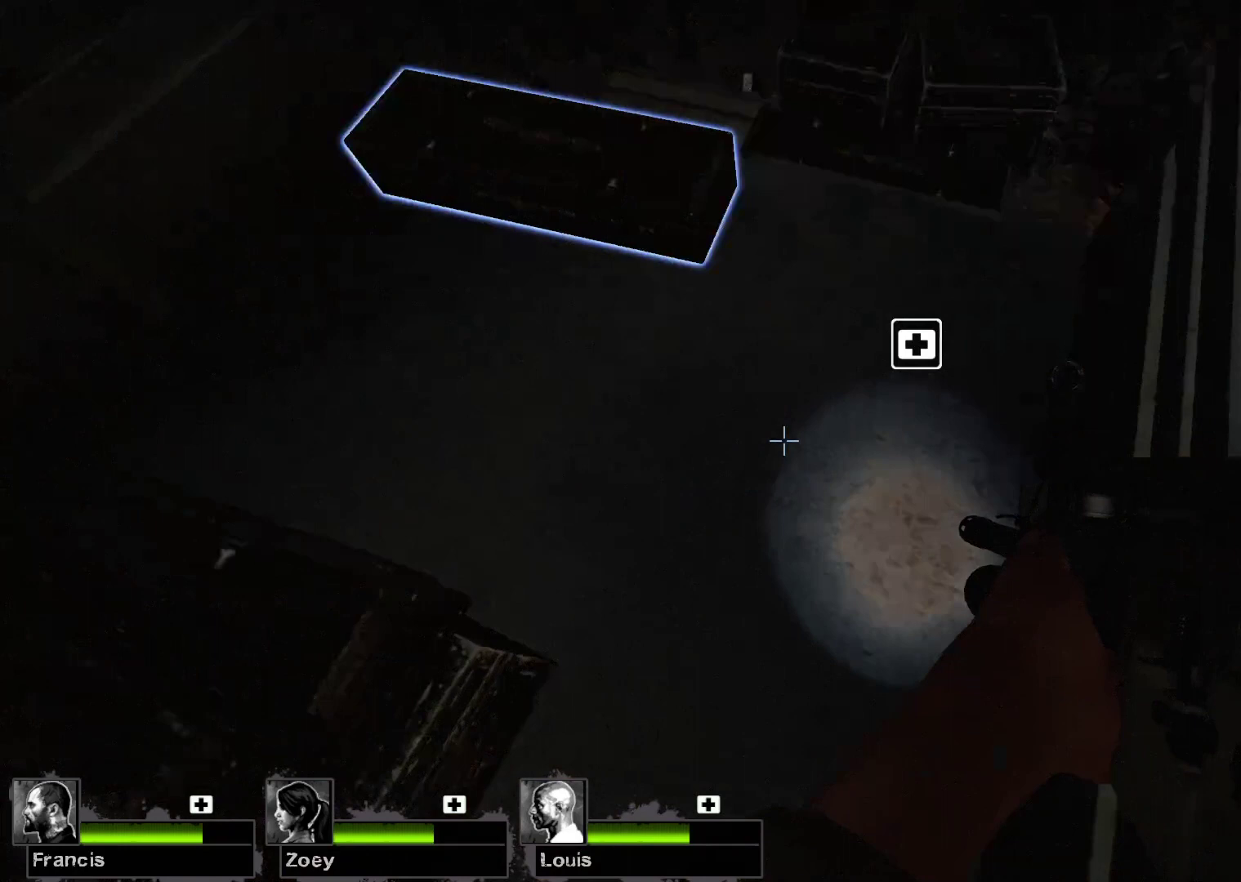
{"keys": [], "mouse": [], "events": [[67, "w", "down"], [267, "w", "up"], [367, "e", "down"], [433, "e", "up"]]}
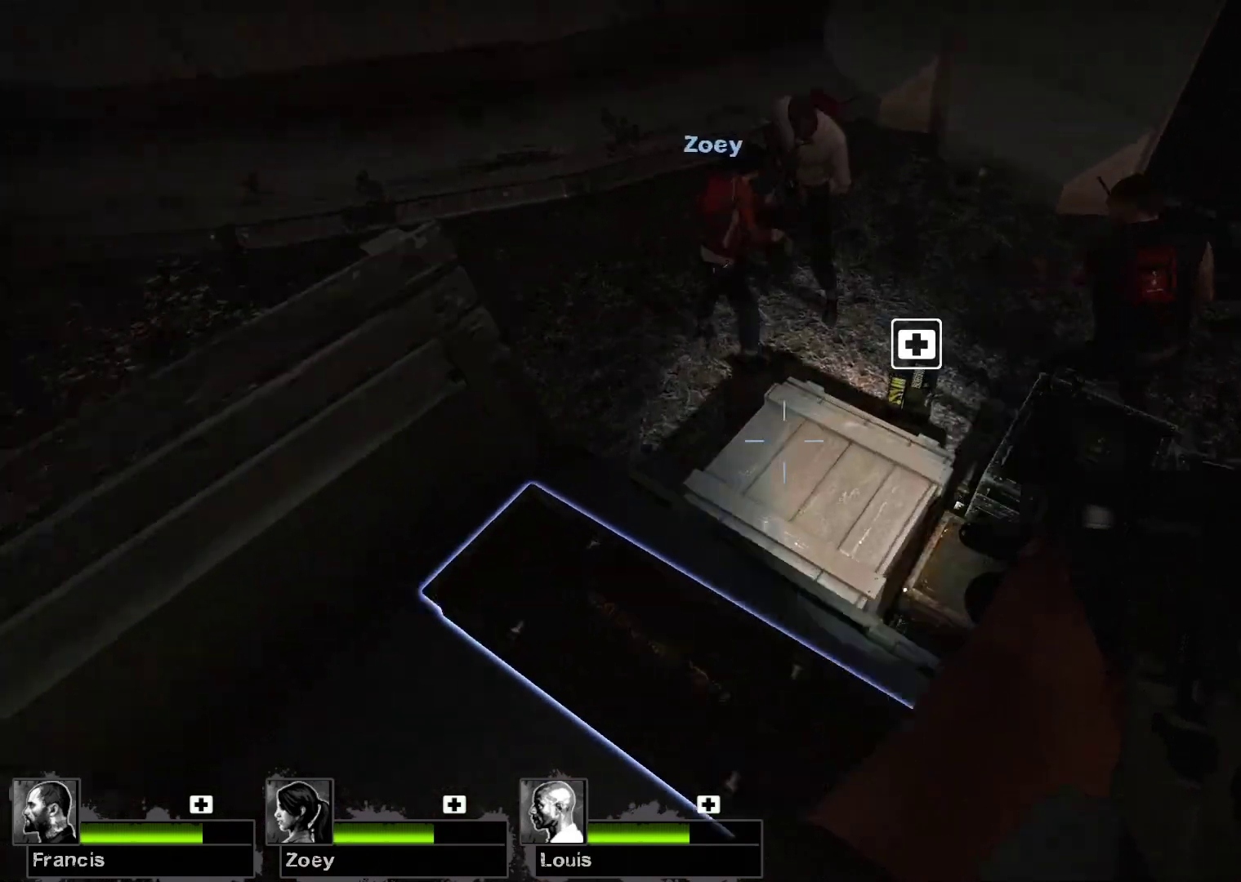
{"keys": ["w"], "mouse": [], "events": [[367, "w", "down"]]}
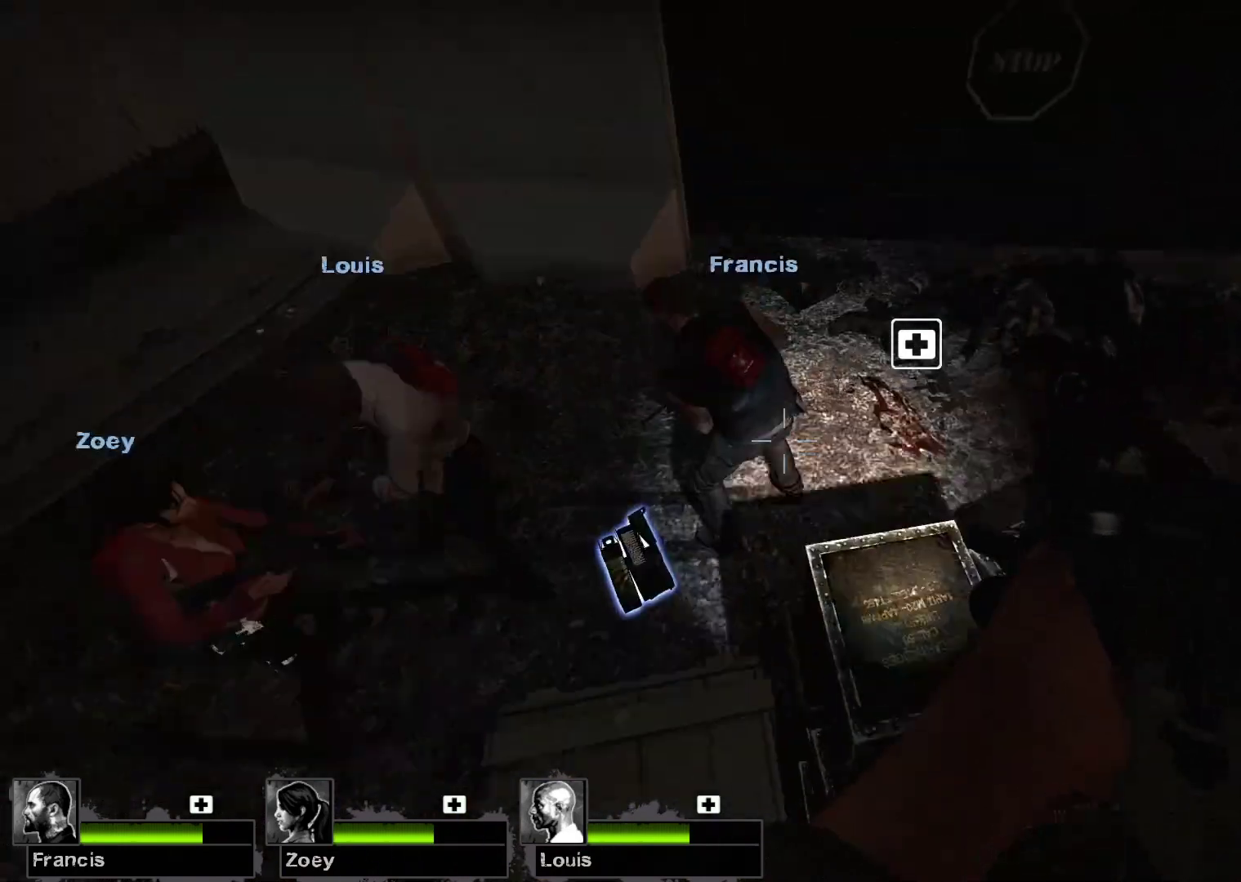
{"keys": [], "mouse": [], "events": [[233, "w", "up"]]}
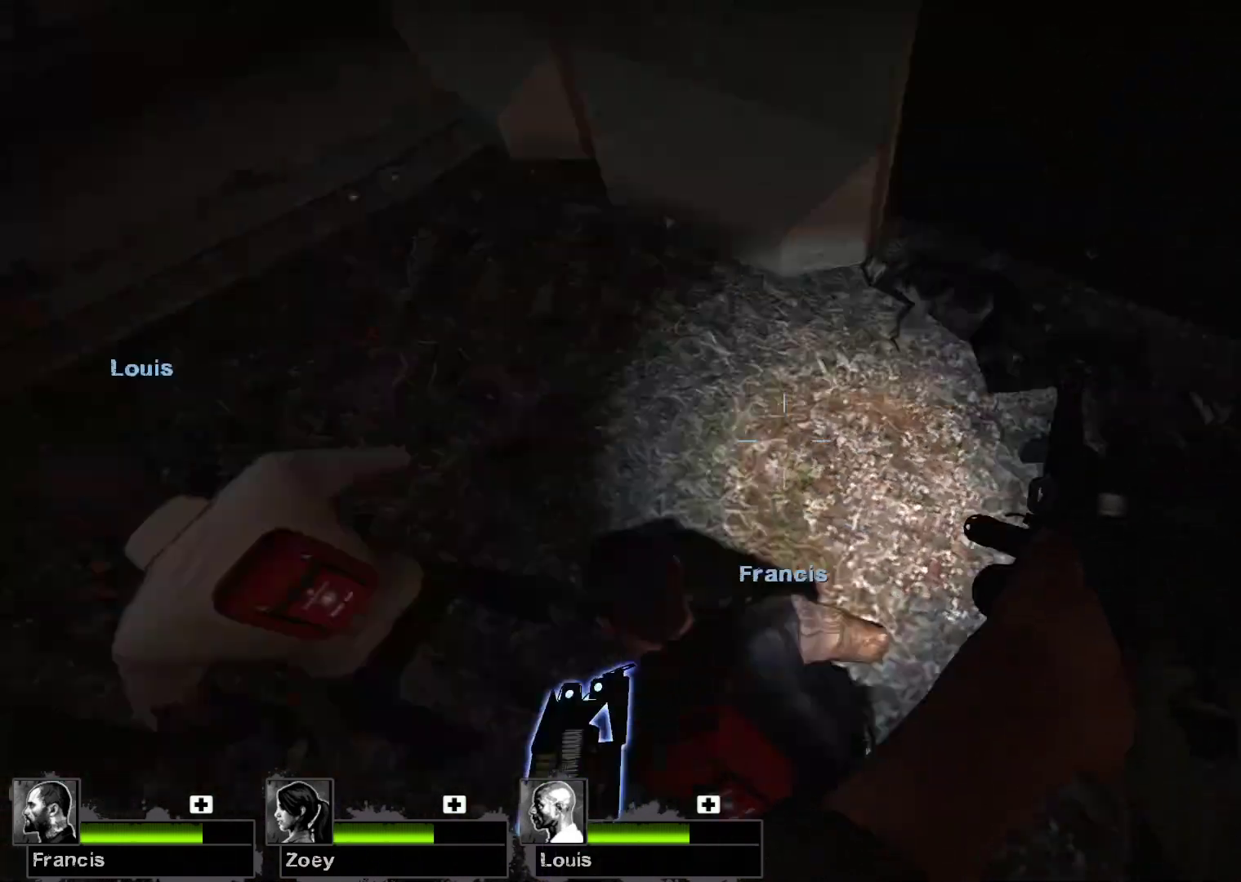
{"keys": [], "mouse": [], "events": [[300, "e", "down"], [400, "e", "up"]]}